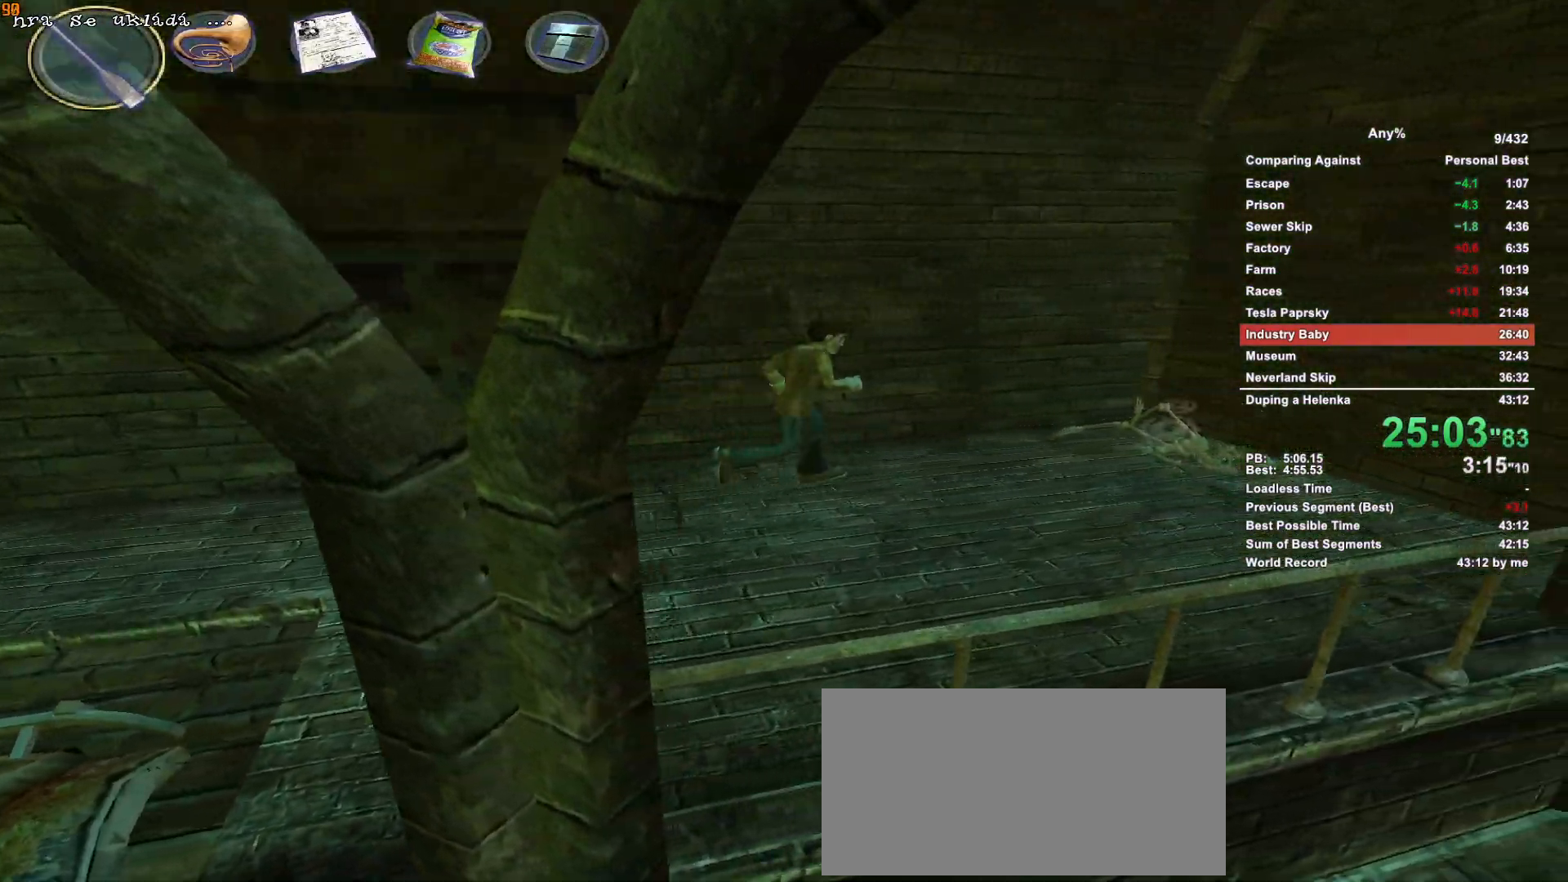
Gameplay with keyboard and mouse; each line is a JSON object with the keys and mouse buttons held at the frame after it. "events" lists presses ("down") and releases ("up") of ".", "1", "2", "3", "4", "5", "a", "alt", "c", "caps_lock", "ctrl", "d", "down", "e", "escape", "f", "g", "h", "minus", "q", "r", "return", "s", "shift", "space", "t", "tab", "v", "w", "x", "mouse_left", "mouse_middle", "mouse_right", "mouse_wheel_up" and "mouse_wheel_down" between this image and that frame as [ms after this image, input, new state], when the widget could be followed in between. "mouse_left", "mouse_middle", "mouse_right", "mouse_wheel_up", "mouse_wheel_down" = the "left", "middle", "right", "wheel_up", "wheel_down" buttons of the "mouse" list. No other keys are recorded. Not read: mouse_move.
{"keys": ["shift", "w"], "mouse": [], "events": [[166, "mouse_left", "down"], [216, "escape", "down"], [250, "escape", "up"], [250, "mouse_left", "up"]]}
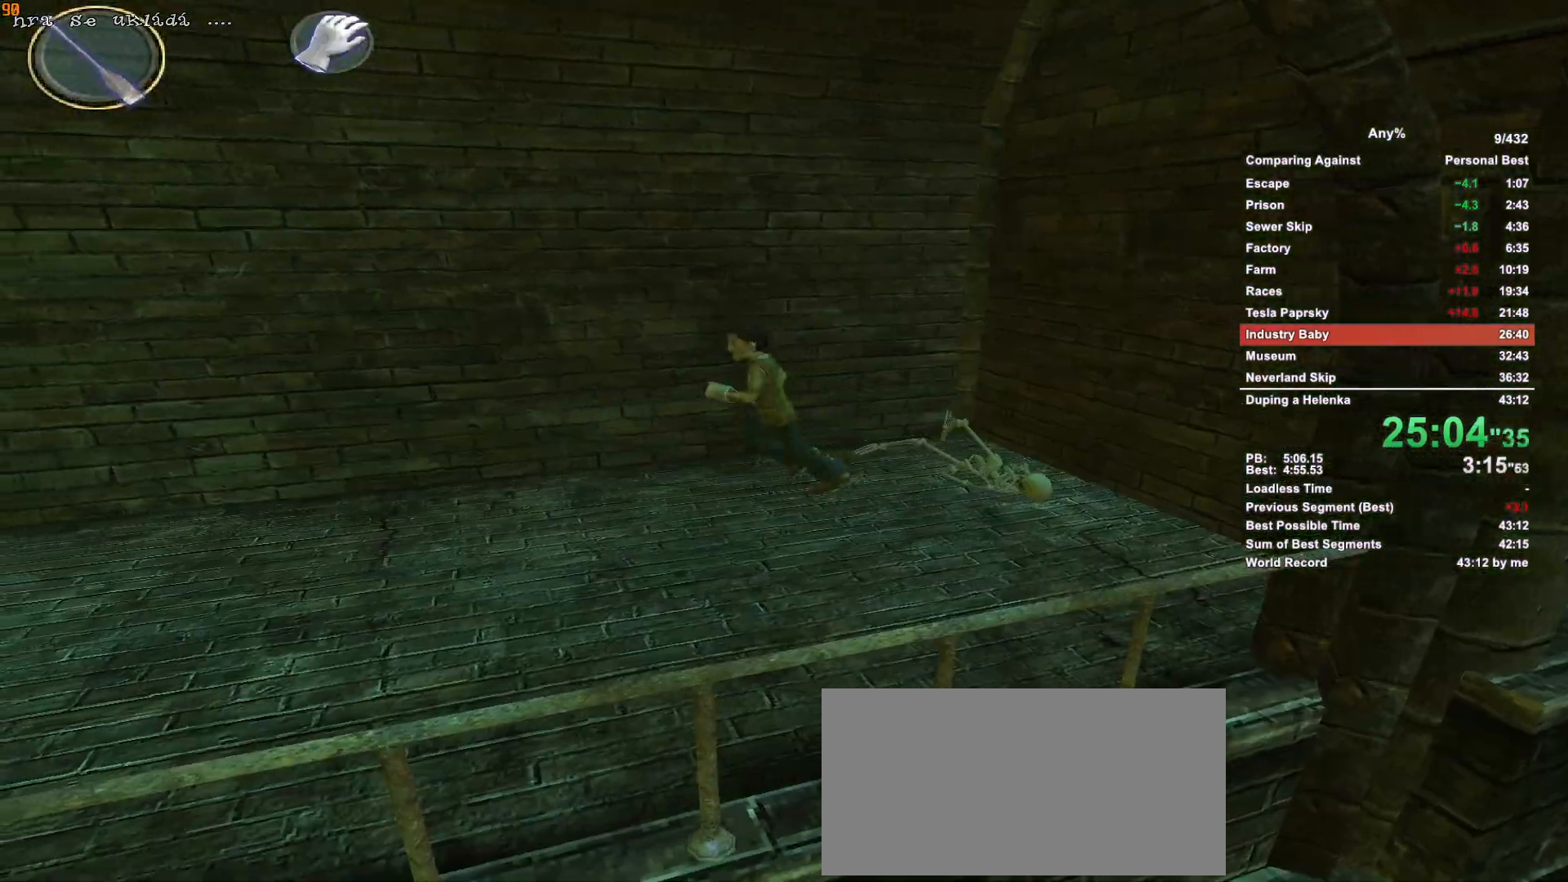
{"keys": ["shift", "w"], "mouse": [], "events": []}
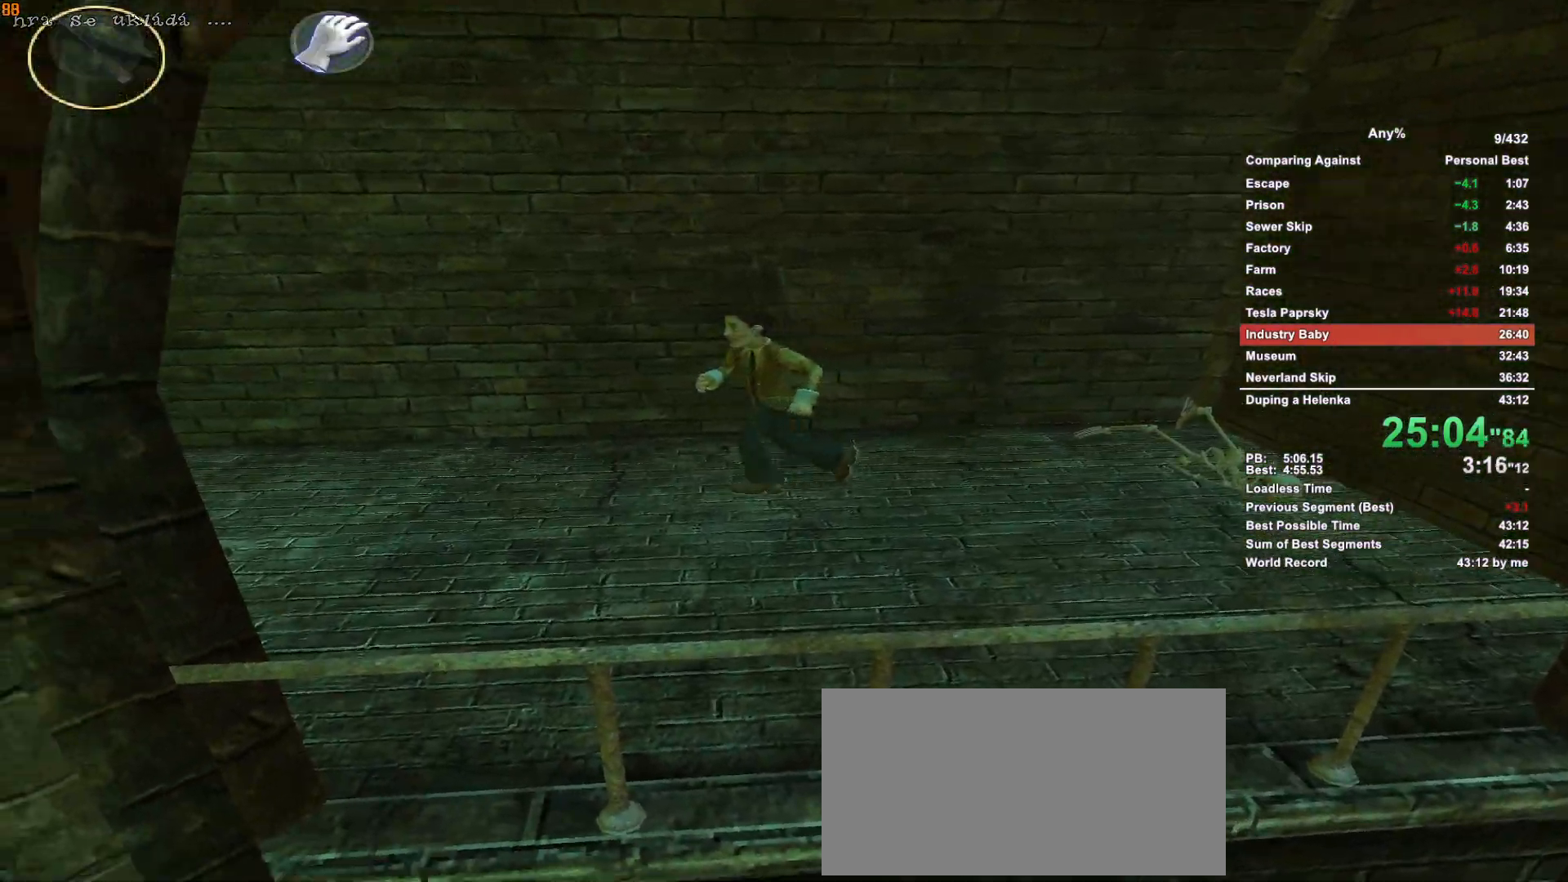
{"keys": ["shift", "w"], "mouse": [], "events": []}
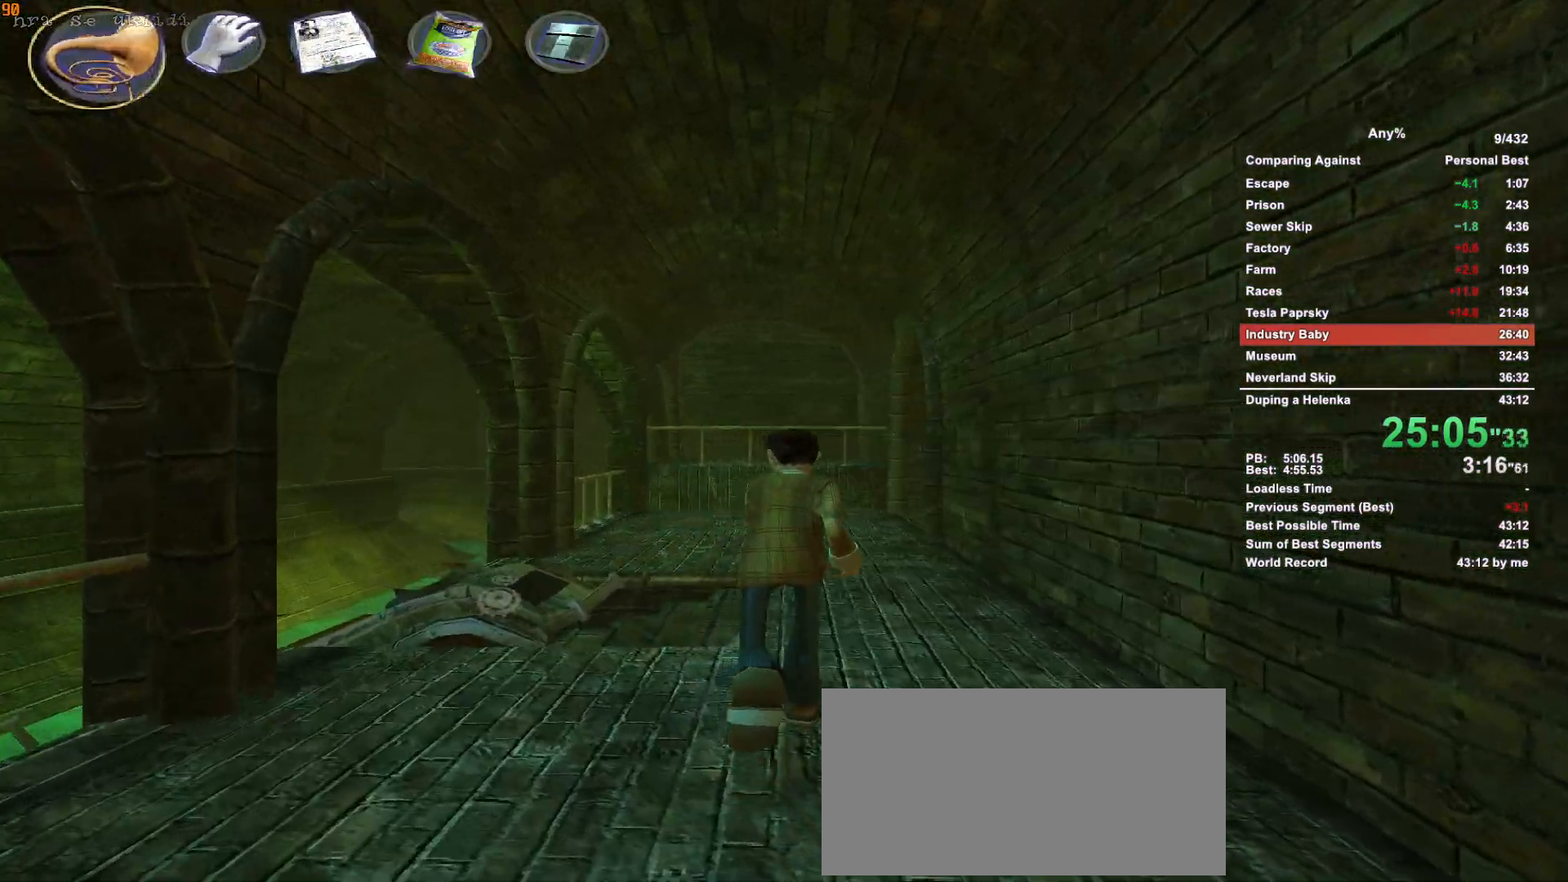
{"keys": ["shift", "w"], "mouse": [], "events": [[300, "mouse_left", "down"], [350, "escape", "down"], [450, "mouse_left", "up"], [500, "escape", "up"]]}
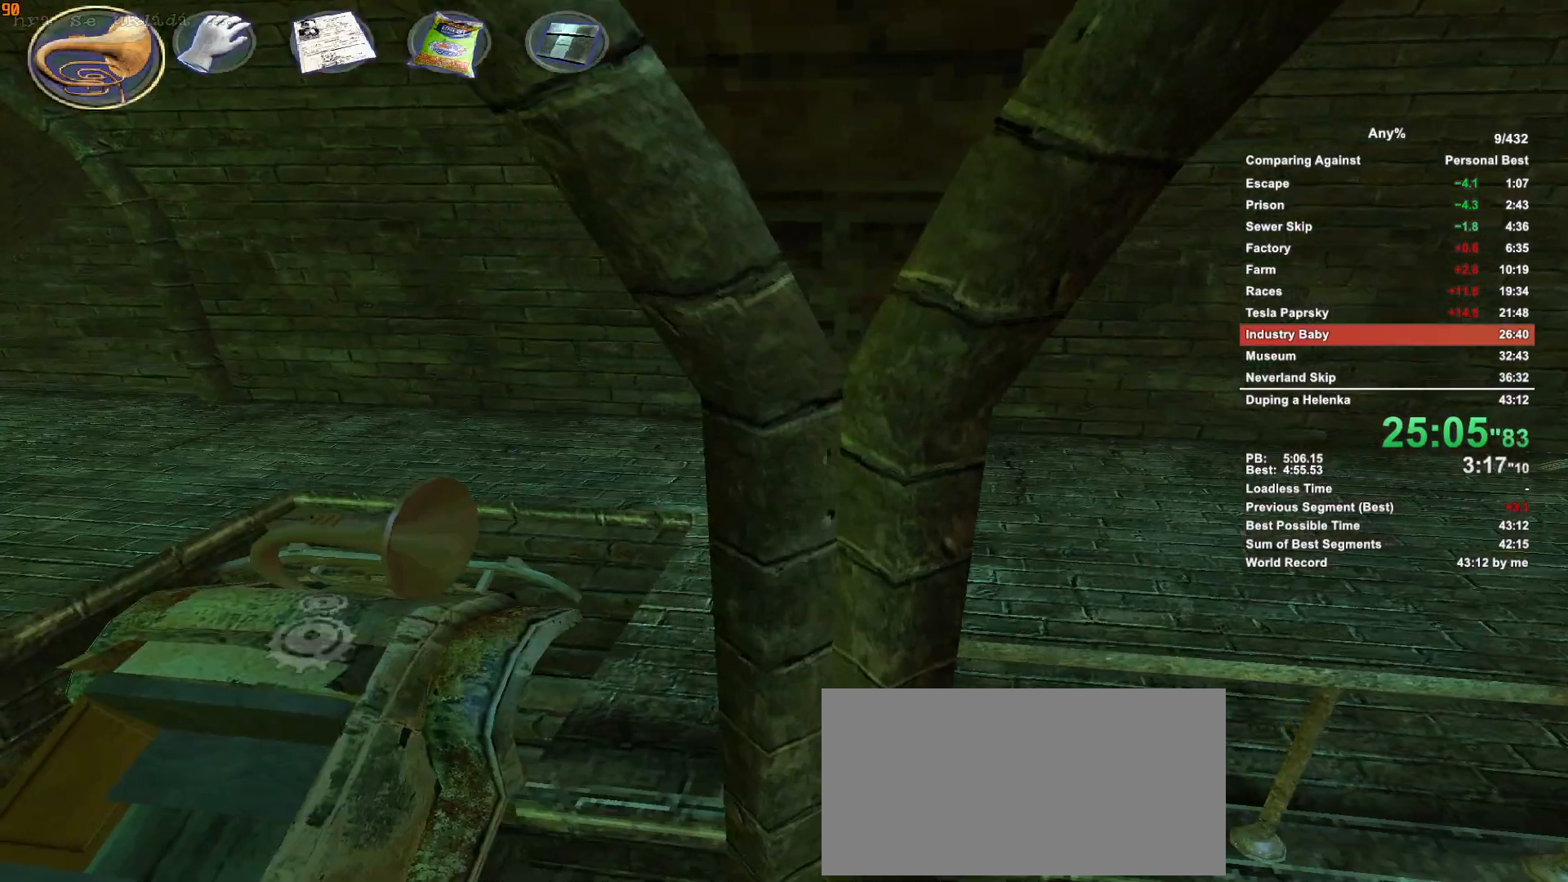
{"keys": ["shift", "w"], "mouse": [], "events": []}
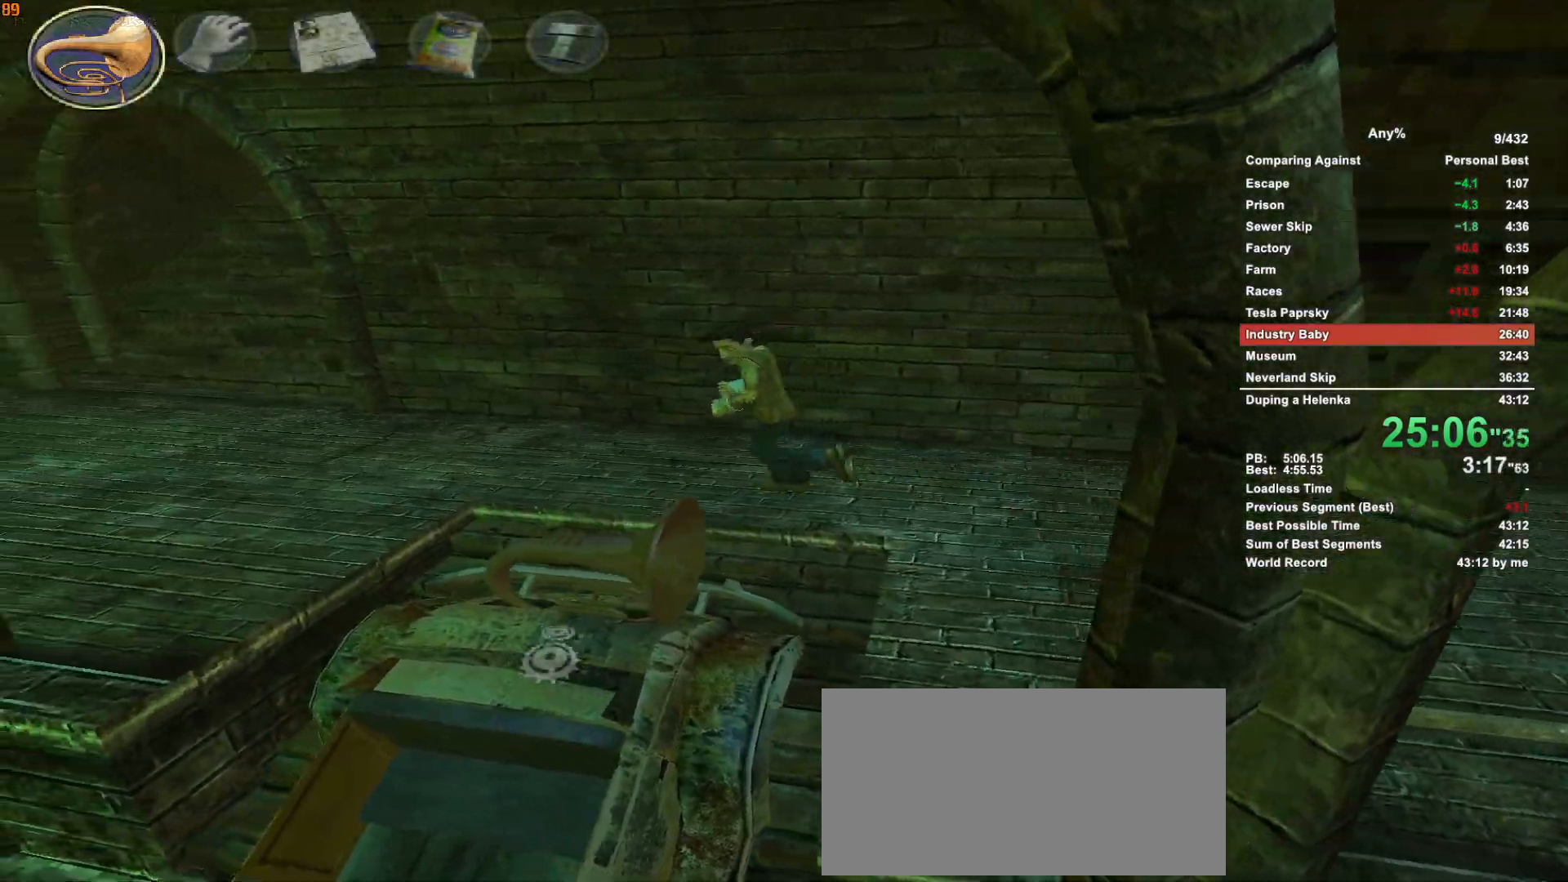
{"keys": ["shift", "w"], "mouse": [], "events": []}
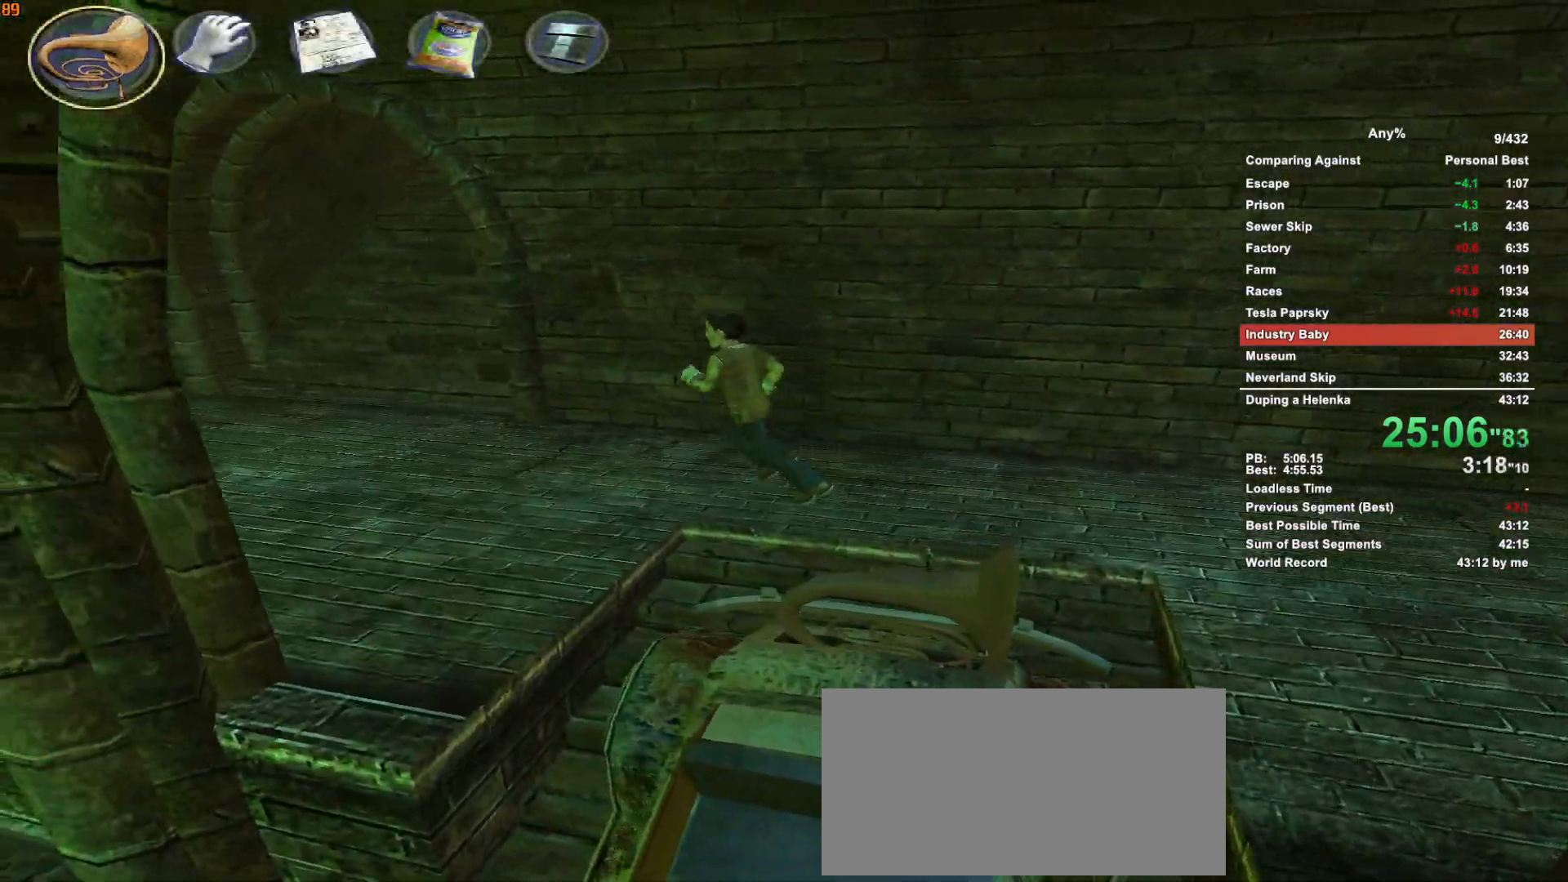
{"keys": ["shift", "w"], "mouse": [], "events": []}
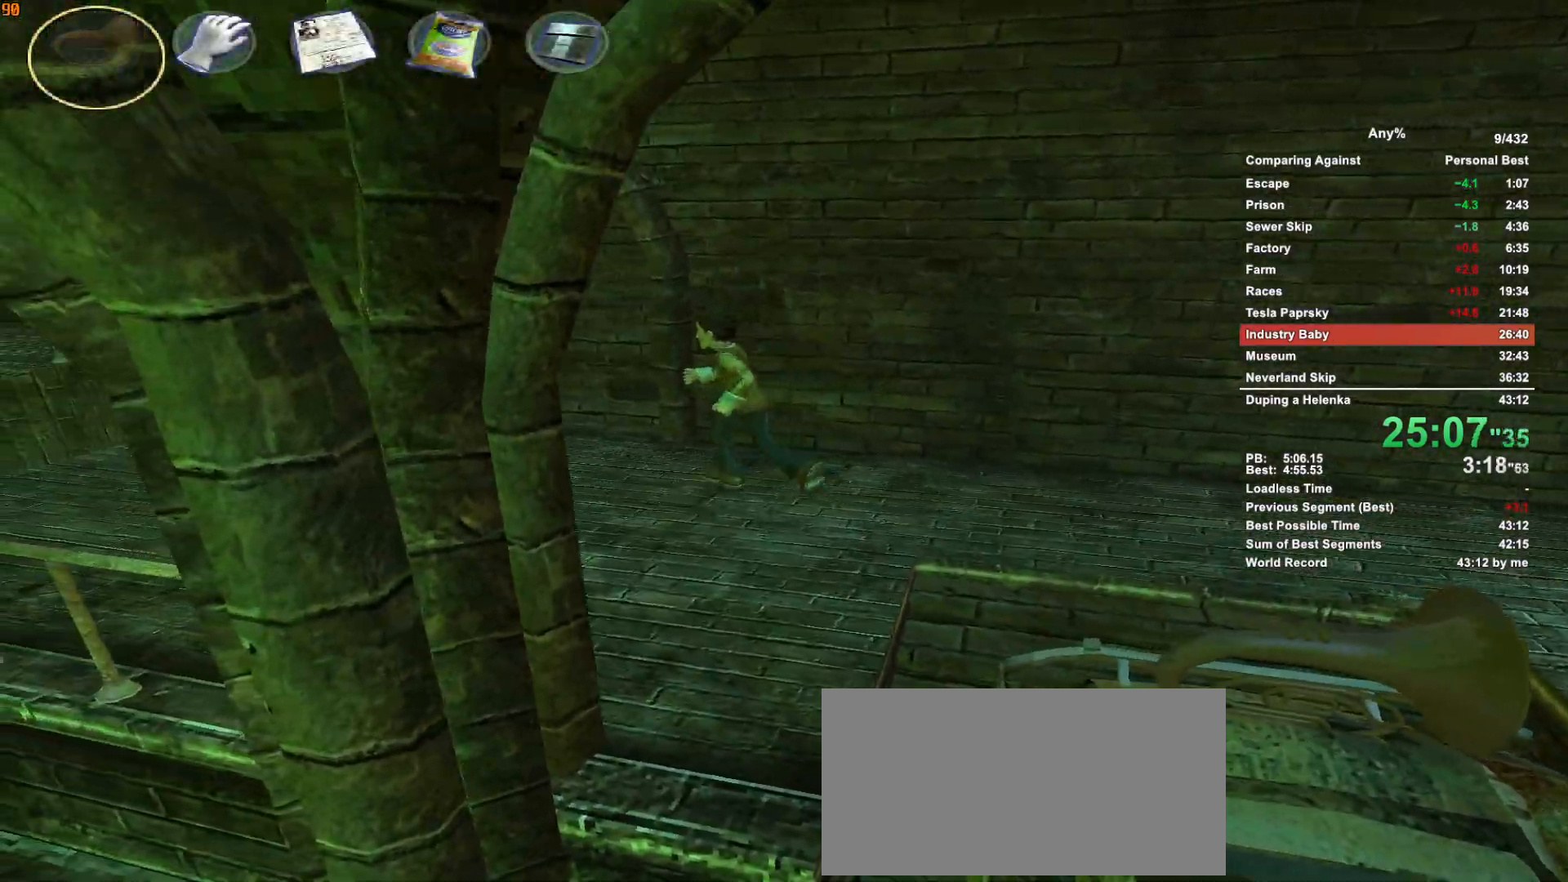
{"keys": ["shift", "w"], "mouse": [], "events": []}
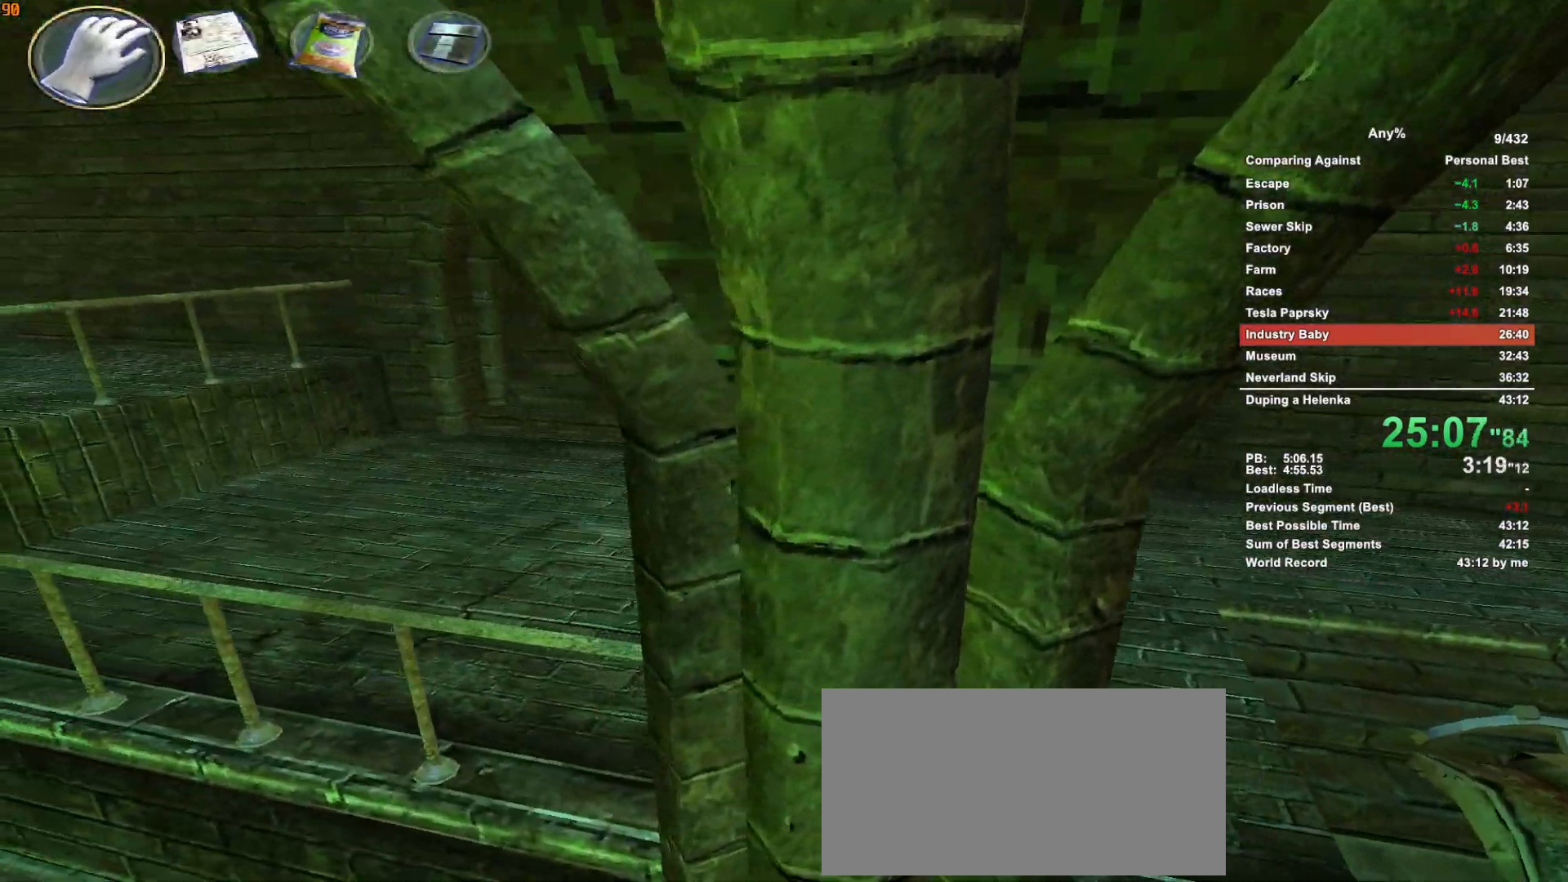
{"keys": ["shift", "w"], "mouse": [], "events": []}
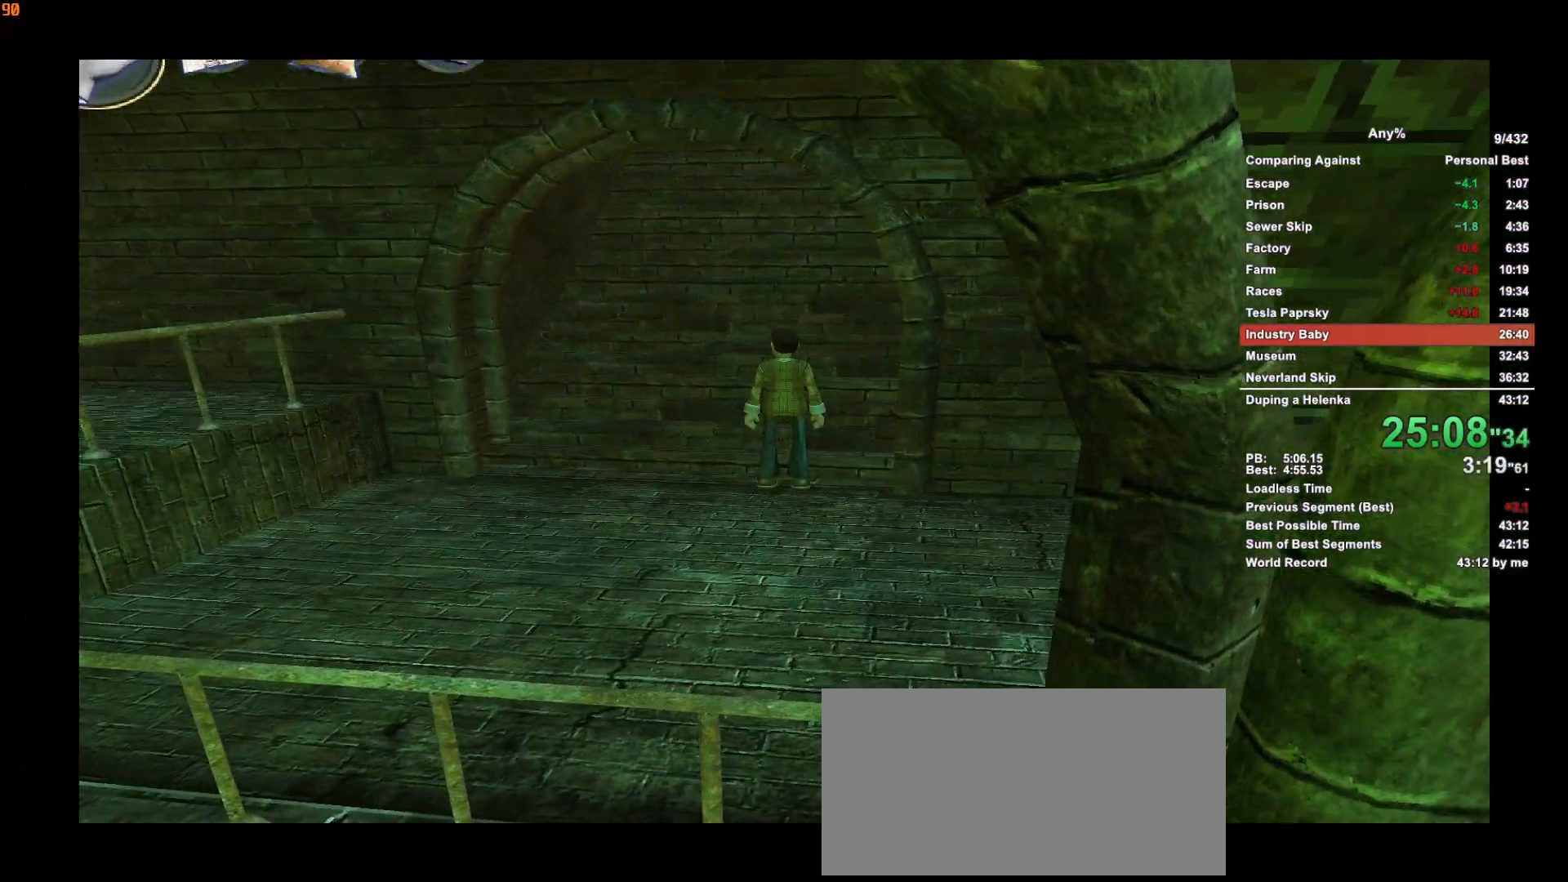
{"keys": ["shift", "w"], "mouse": [], "events": [[66, "escape", "down"], [166, "escape", "up"]]}
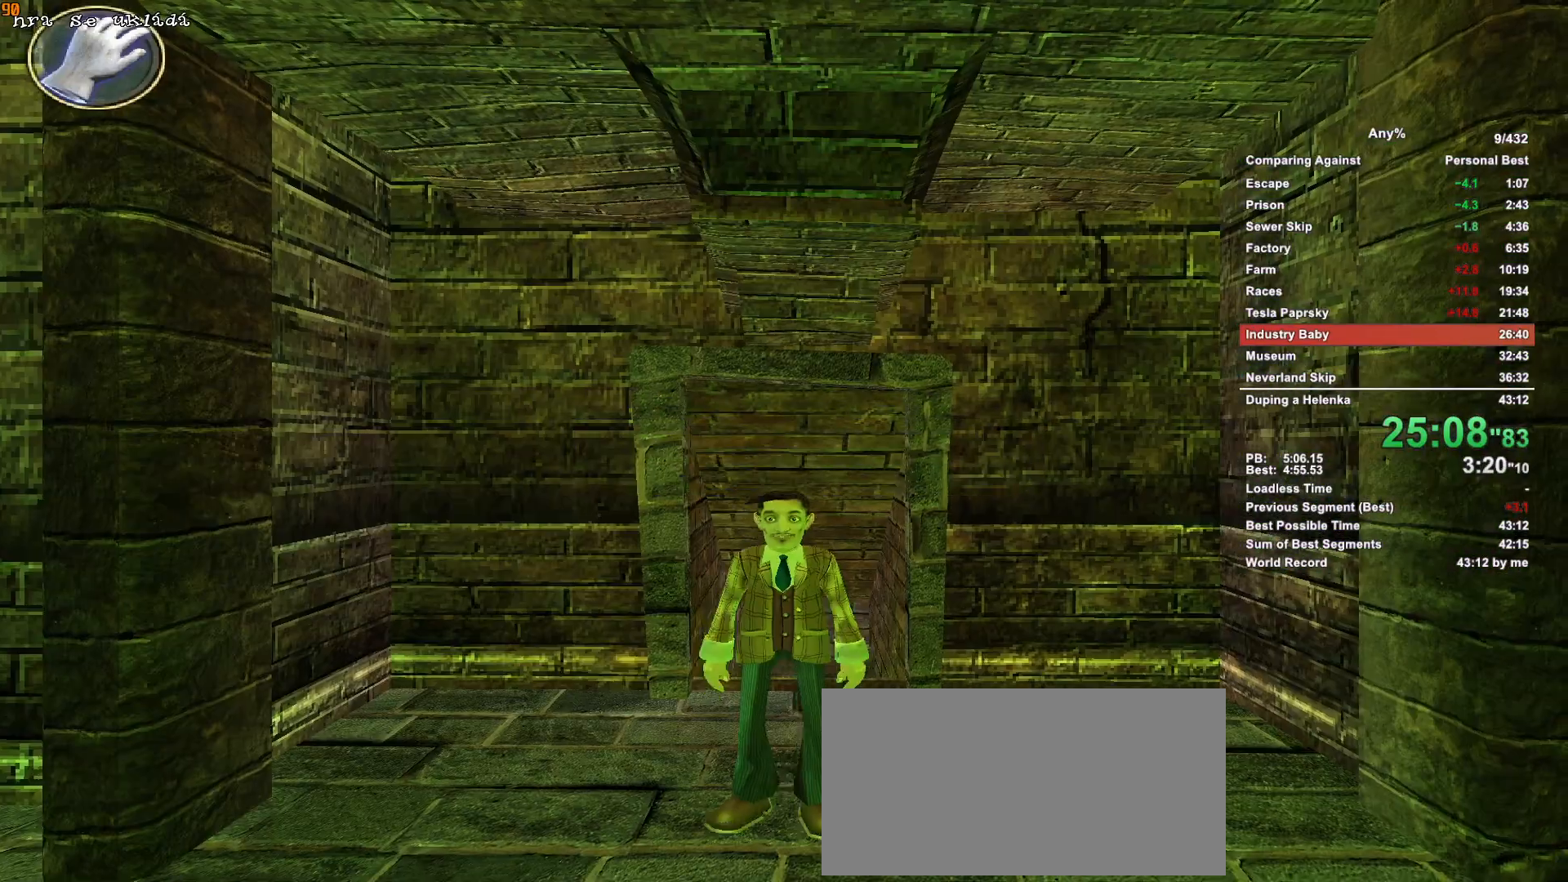
{"keys": ["shift", "w"], "mouse": [], "events": [[33, "escape", "down"], [133, "escape", "up"]]}
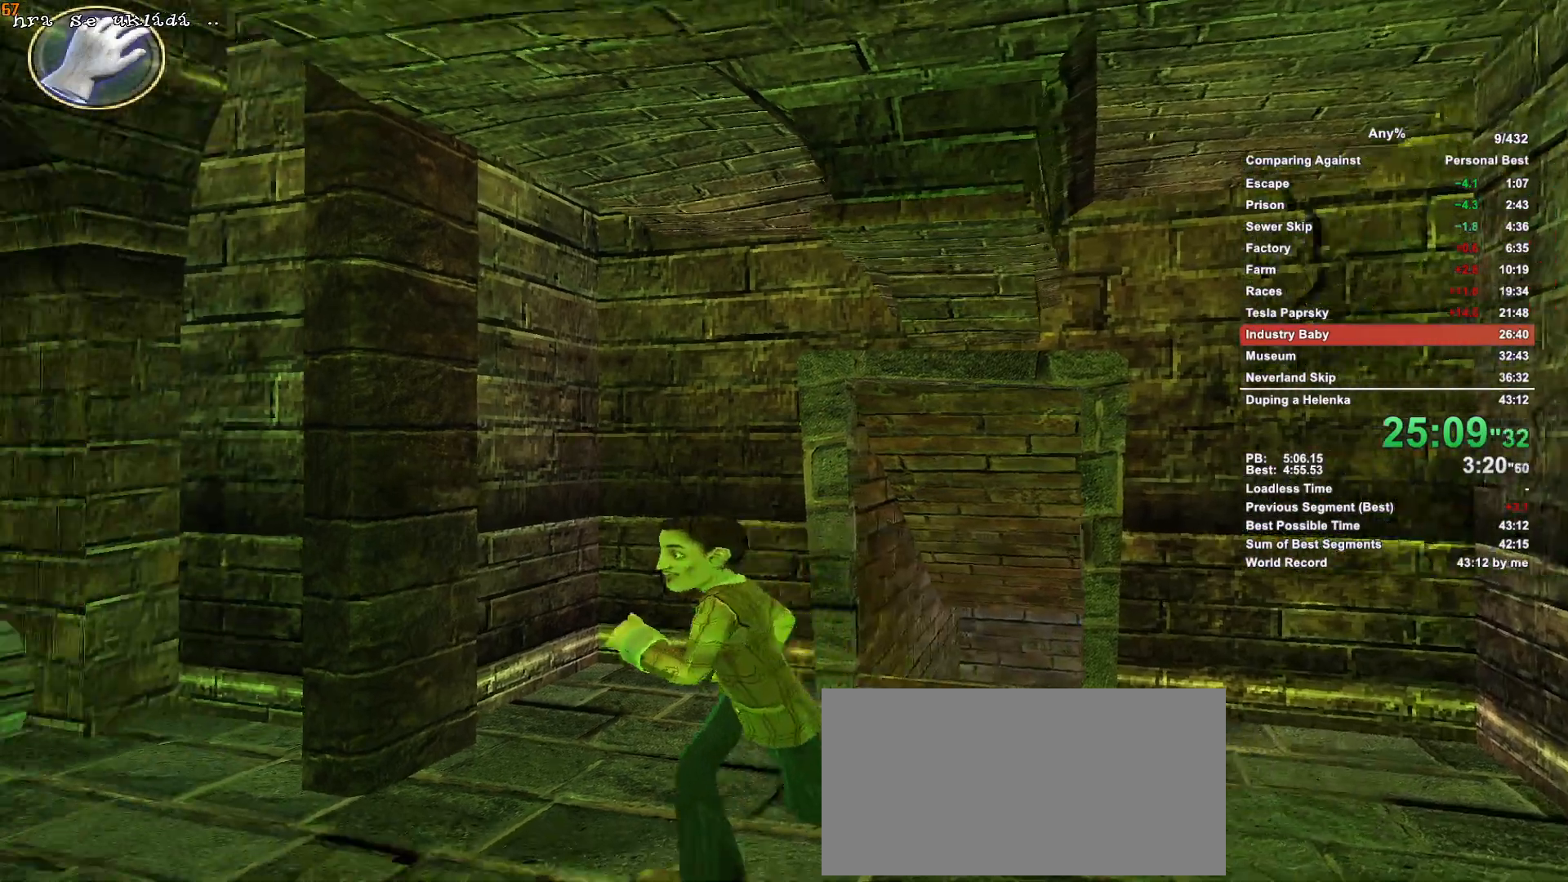
{"keys": ["shift", "w"], "mouse": [], "events": []}
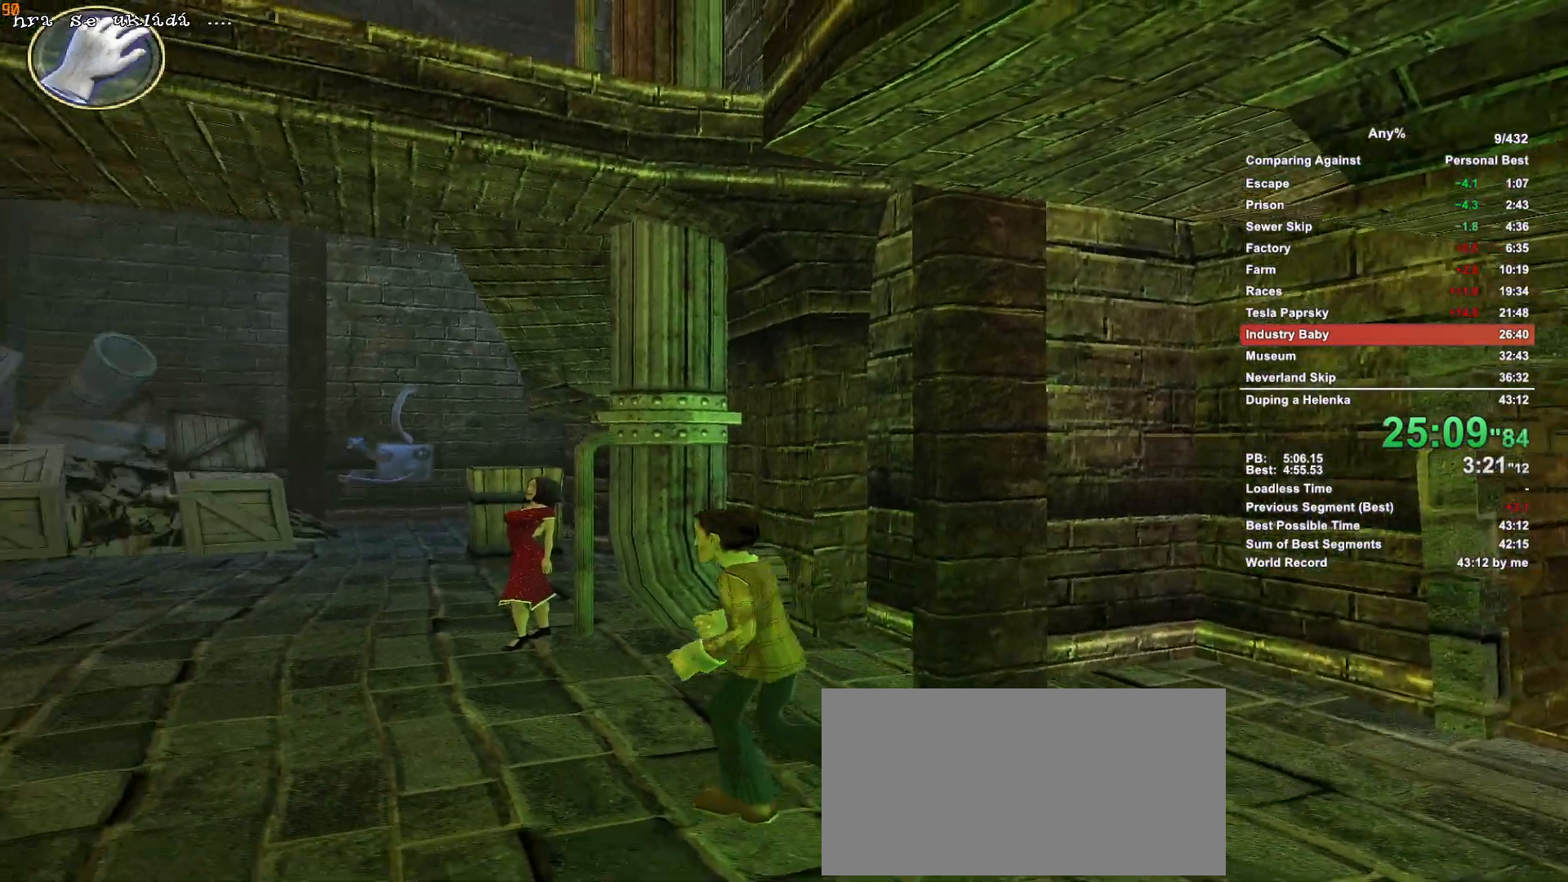
{"keys": ["shift", "w"], "mouse": [], "events": []}
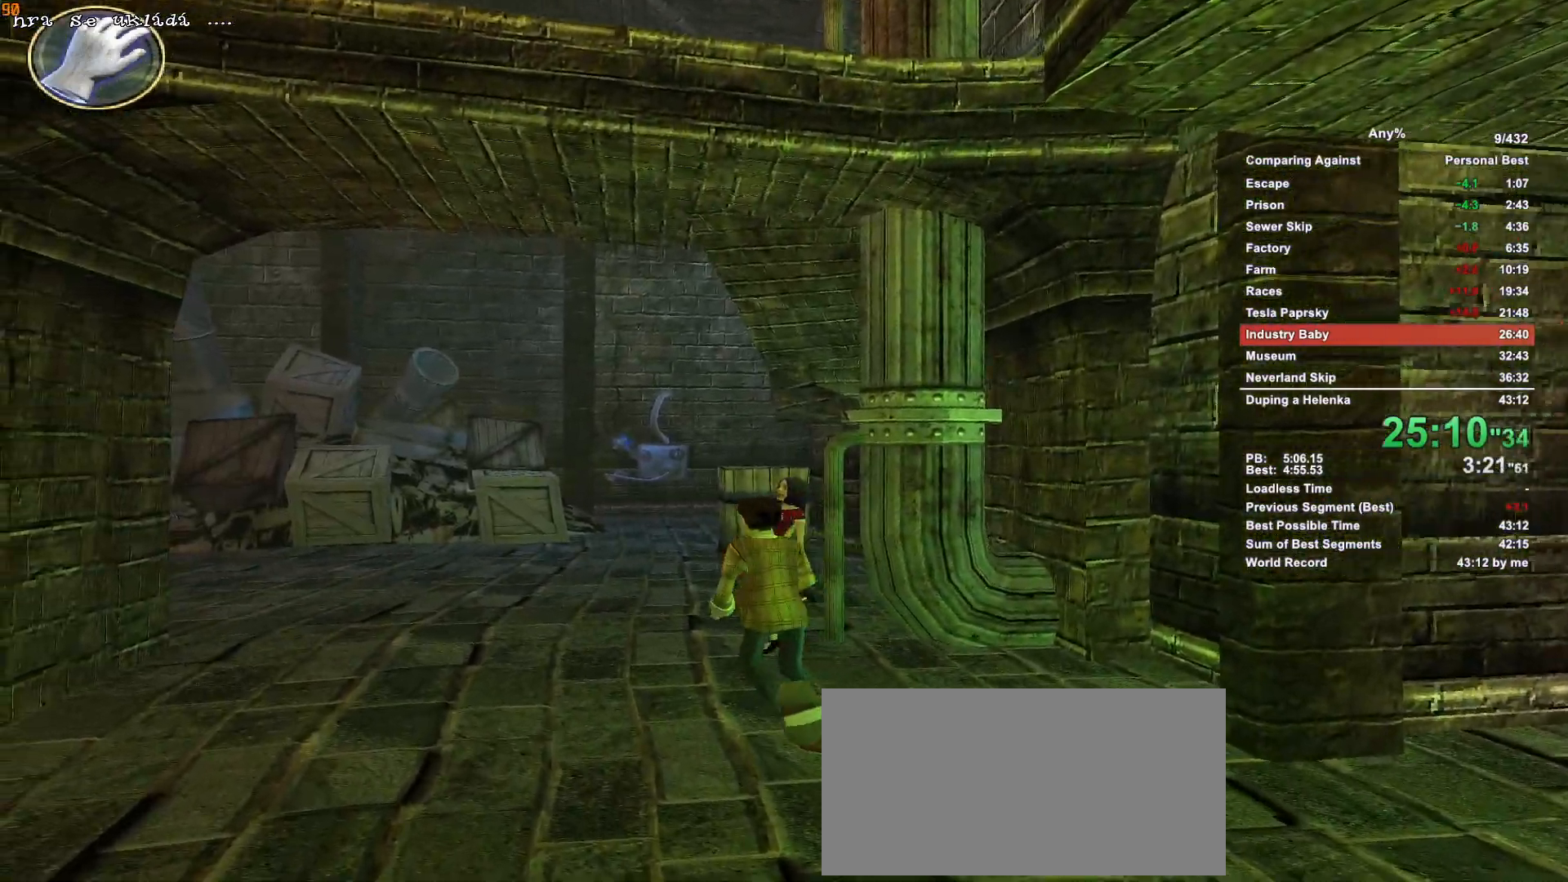
{"keys": ["shift", "w"], "mouse": [], "events": []}
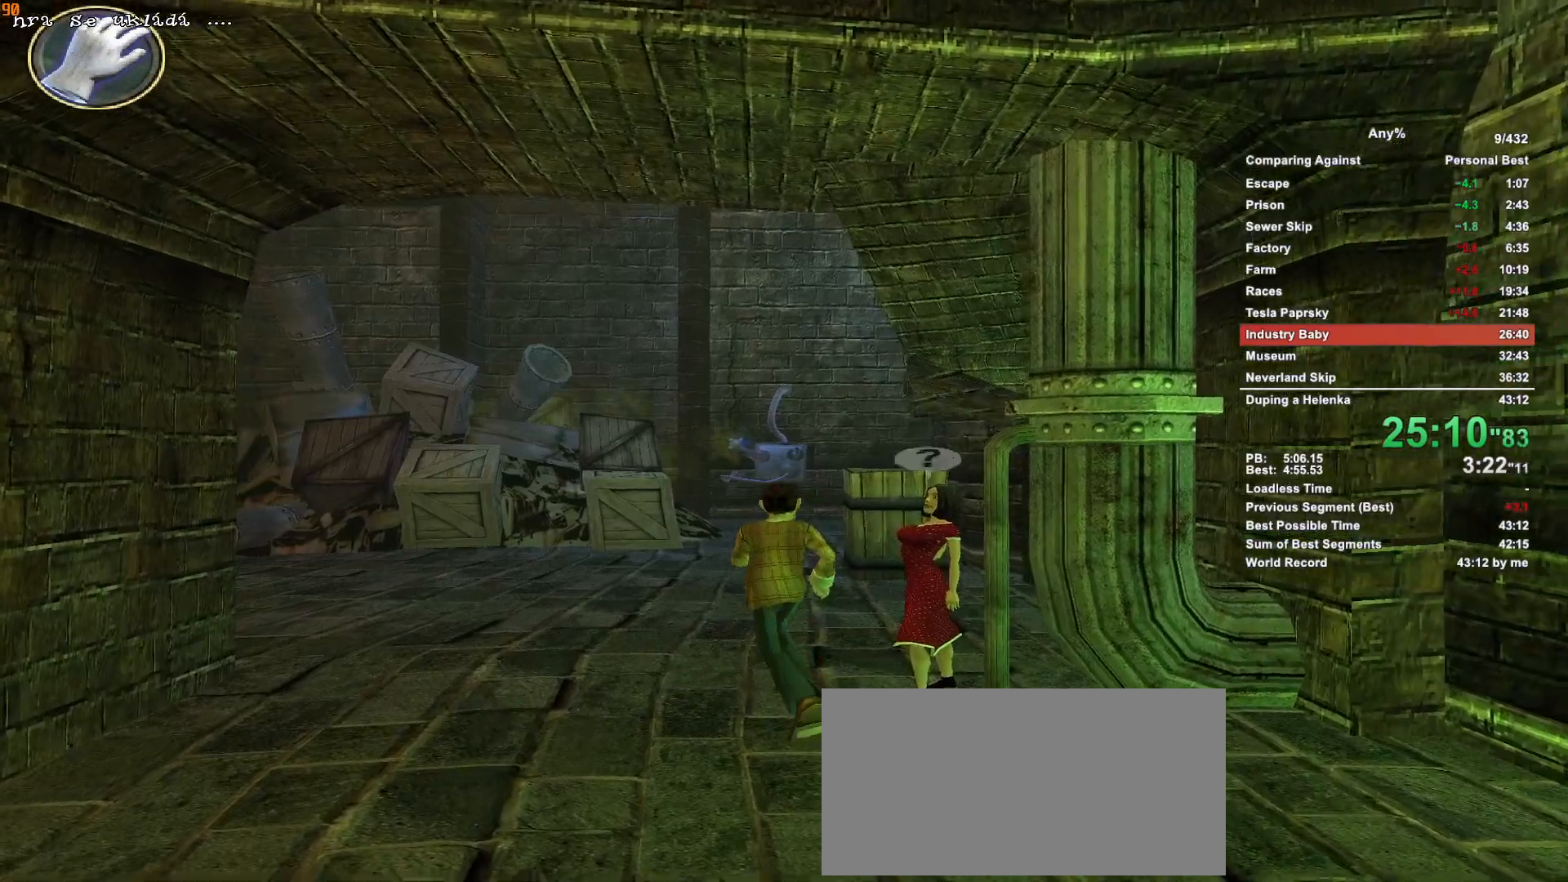
{"keys": ["shift", "w"], "mouse": [], "events": []}
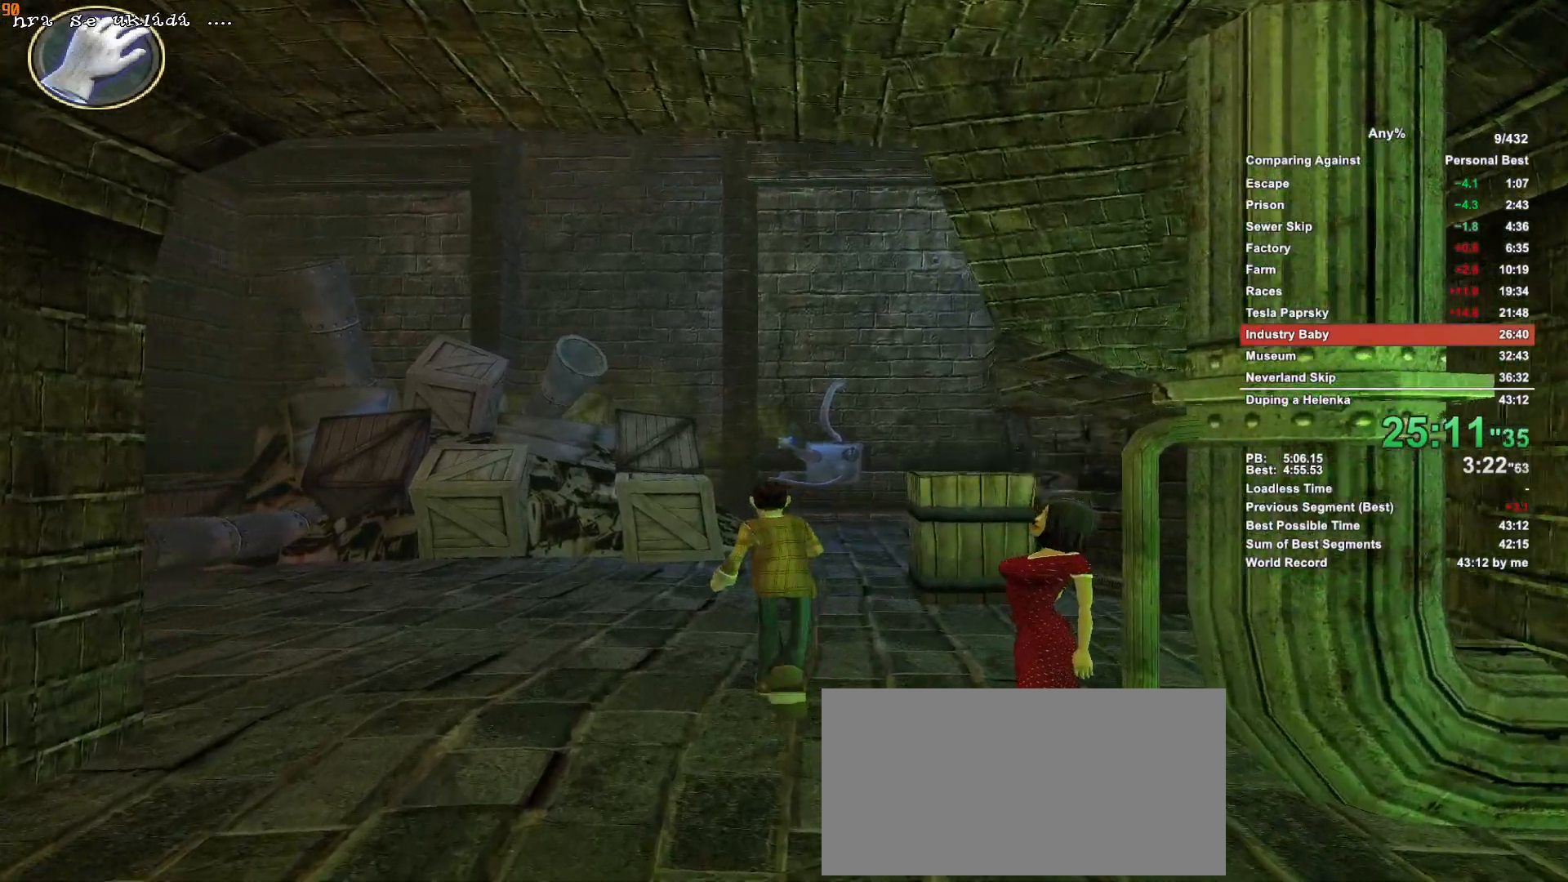
{"keys": ["shift", "w"], "mouse": [], "events": []}
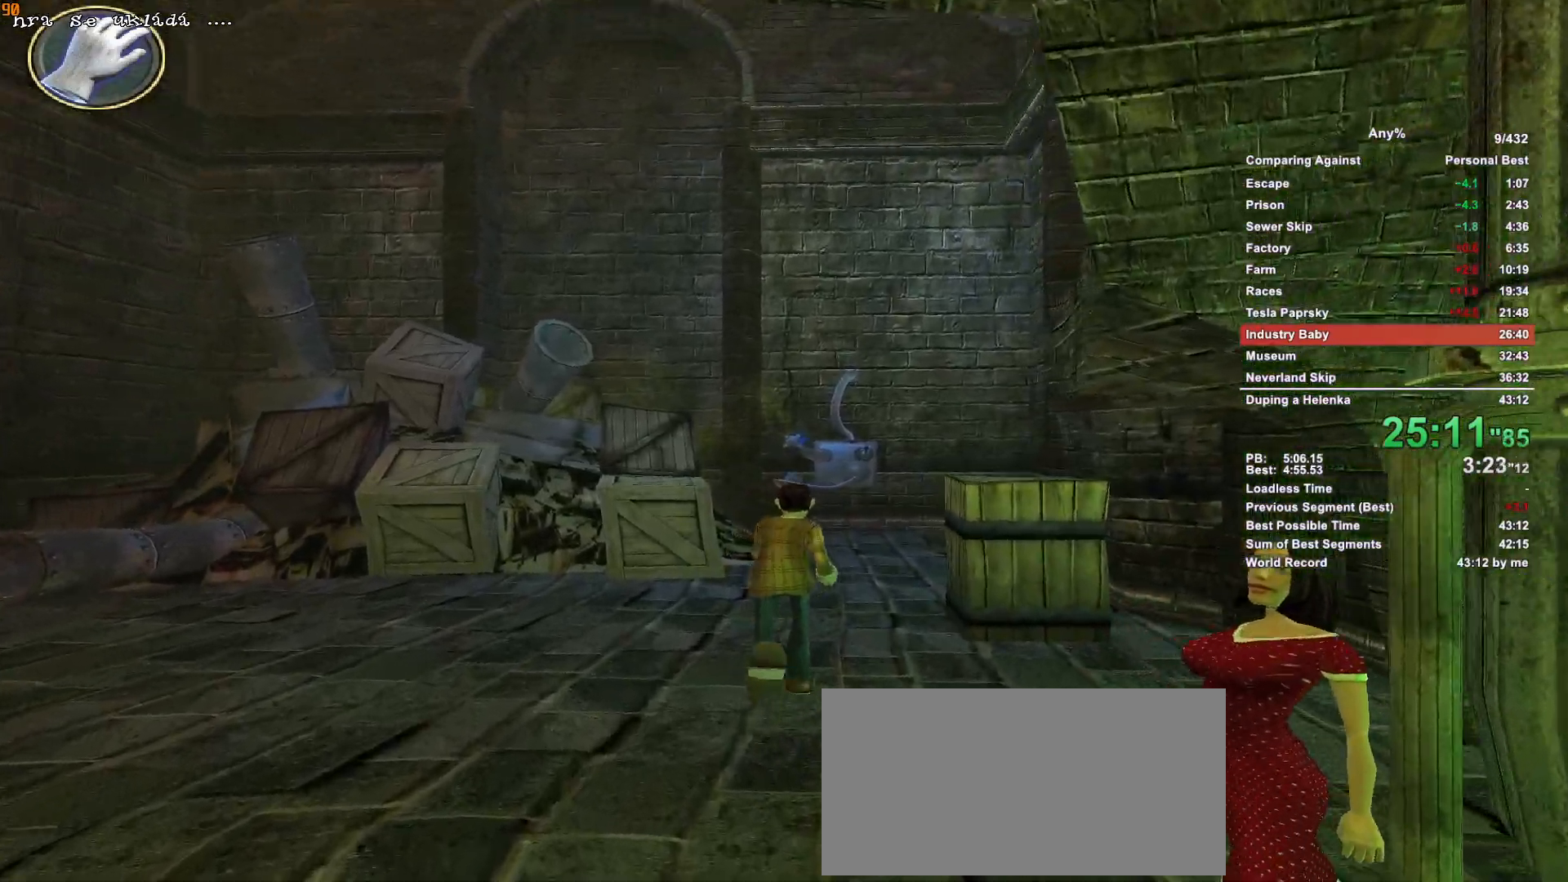
{"keys": ["shift", "w"], "mouse": [], "events": []}
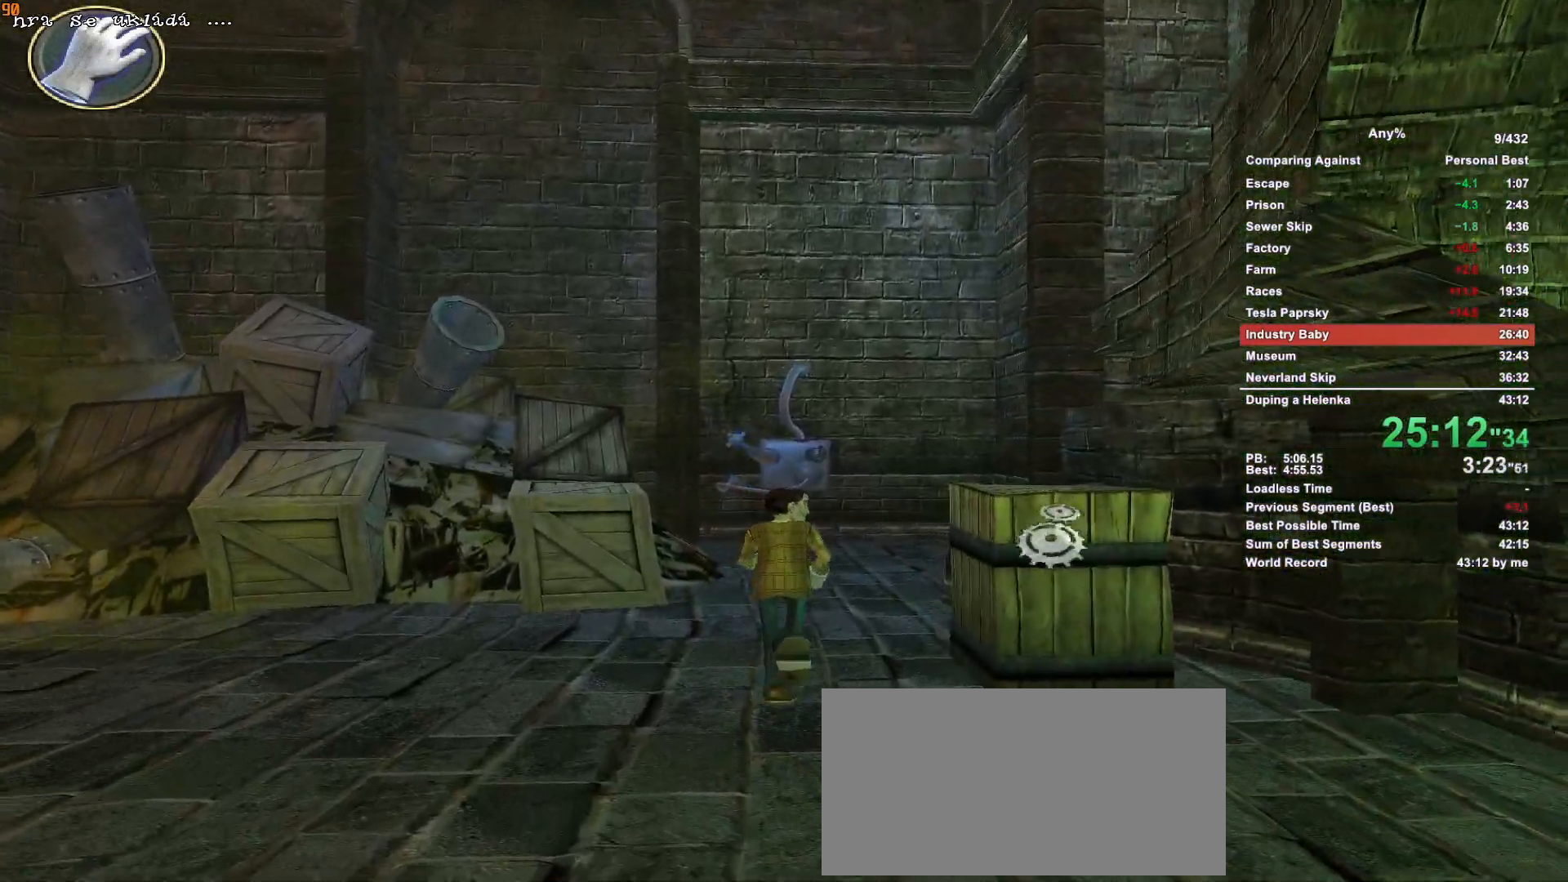
{"keys": ["shift", "w"], "mouse": [], "events": []}
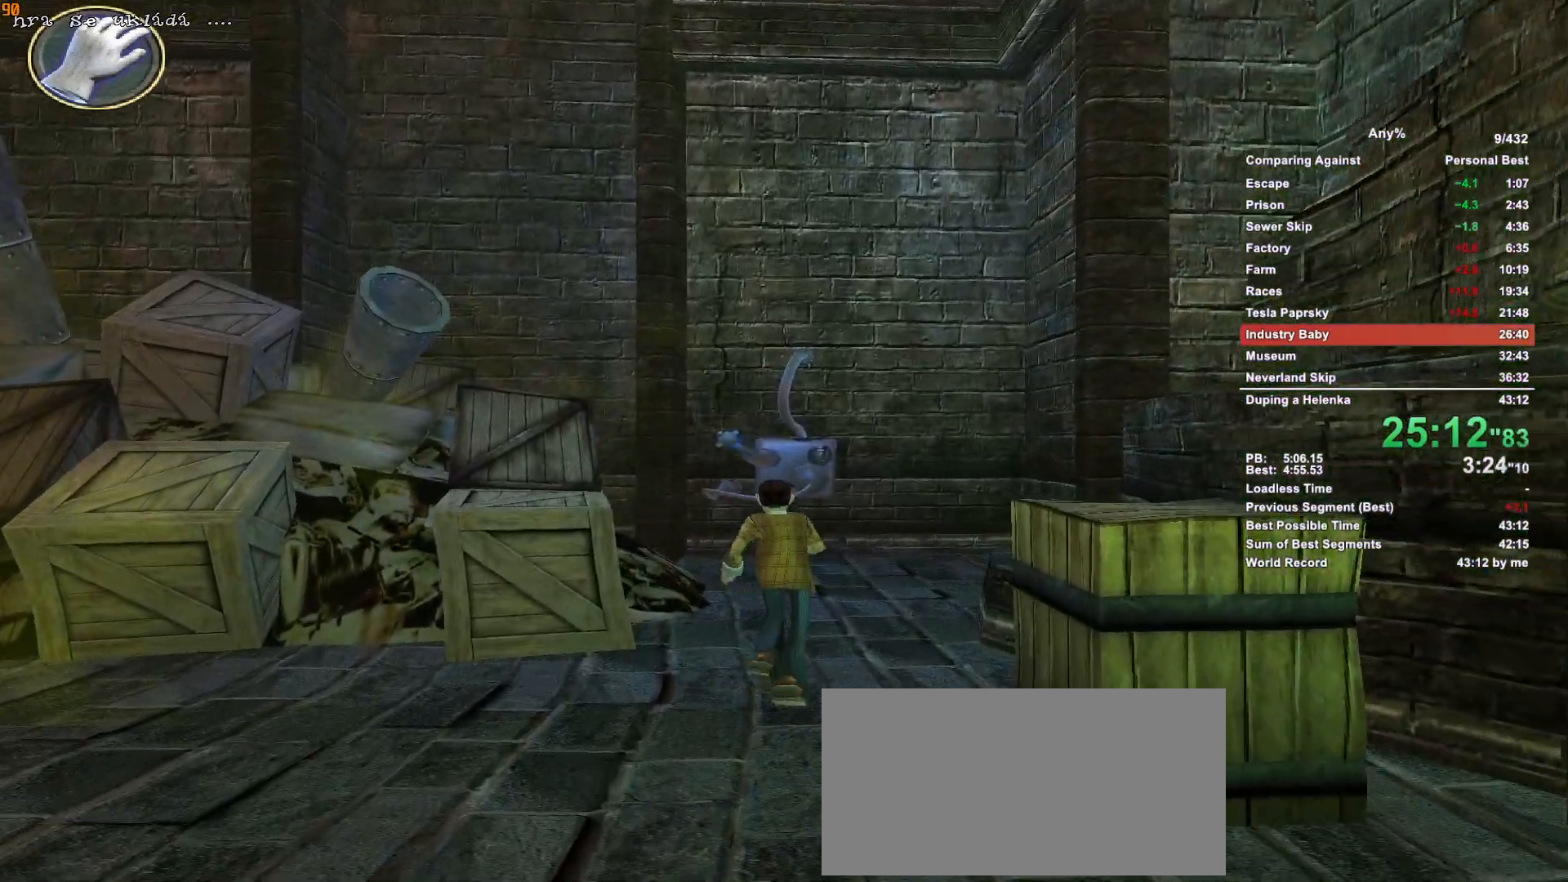
{"keys": ["shift", "w"], "mouse": [], "events": []}
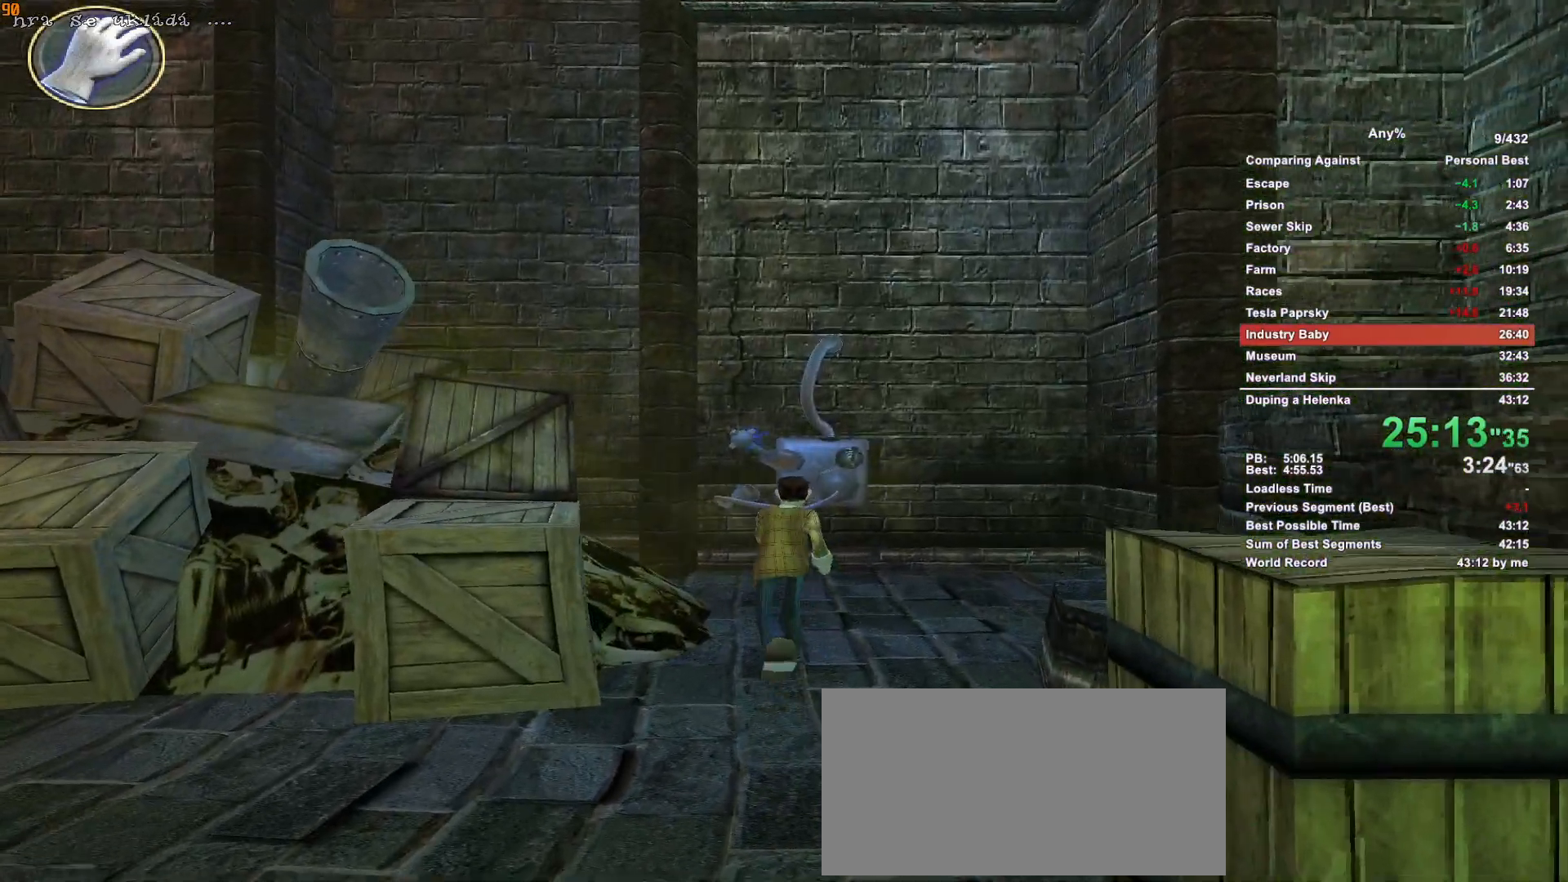
{"keys": ["shift", "w"], "mouse": [], "events": []}
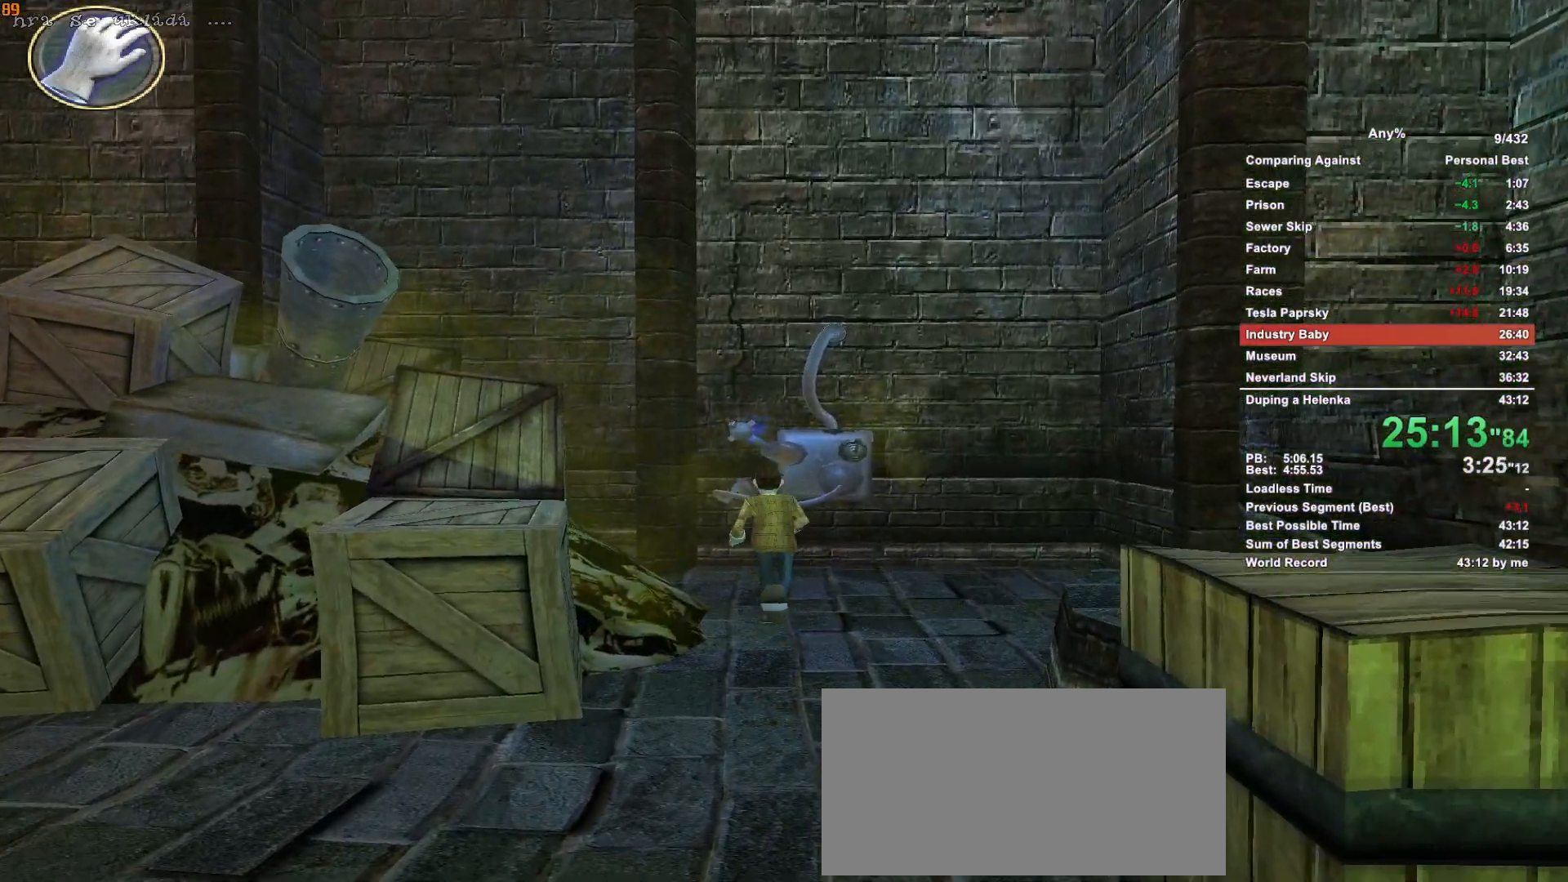
{"keys": ["shift", "w"], "mouse": ["left"], "events": [[150, "mouse_left", "down"], [250, "escape", "down"], [283, "mouse_left", "up"], [383, "escape", "up"], [483, "mouse_left", "down"]]}
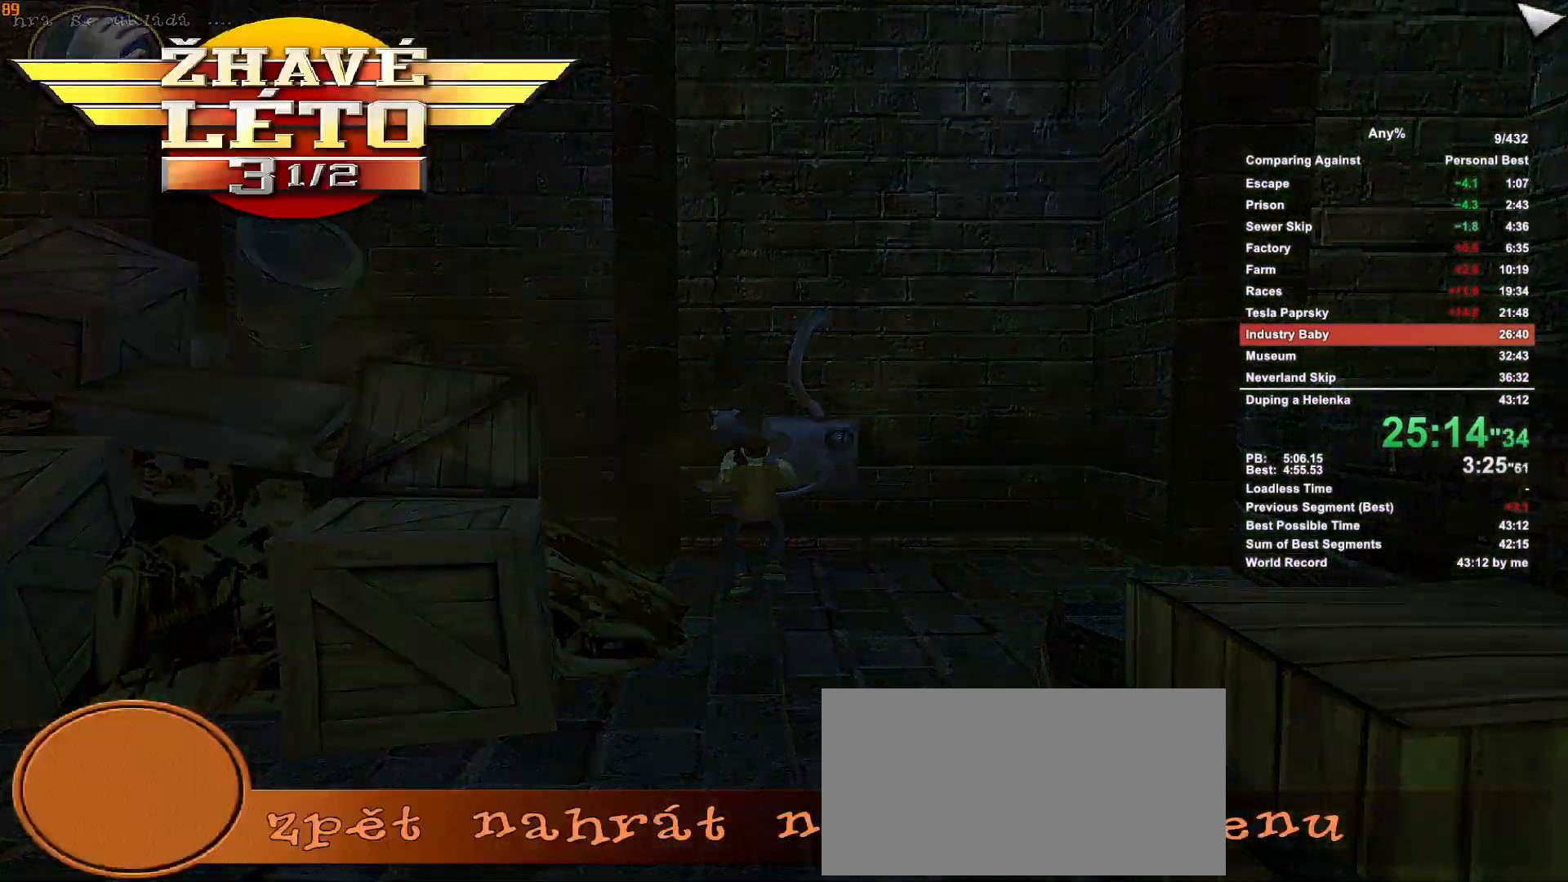
{"keys": ["escape", "shift", "w"], "mouse": ["left"], "events": [[66, "escape", "down"], [66, "mouse_left", "up"], [116, "escape", "up"], [300, "mouse_left", "down"], [450, "escape", "down"]]}
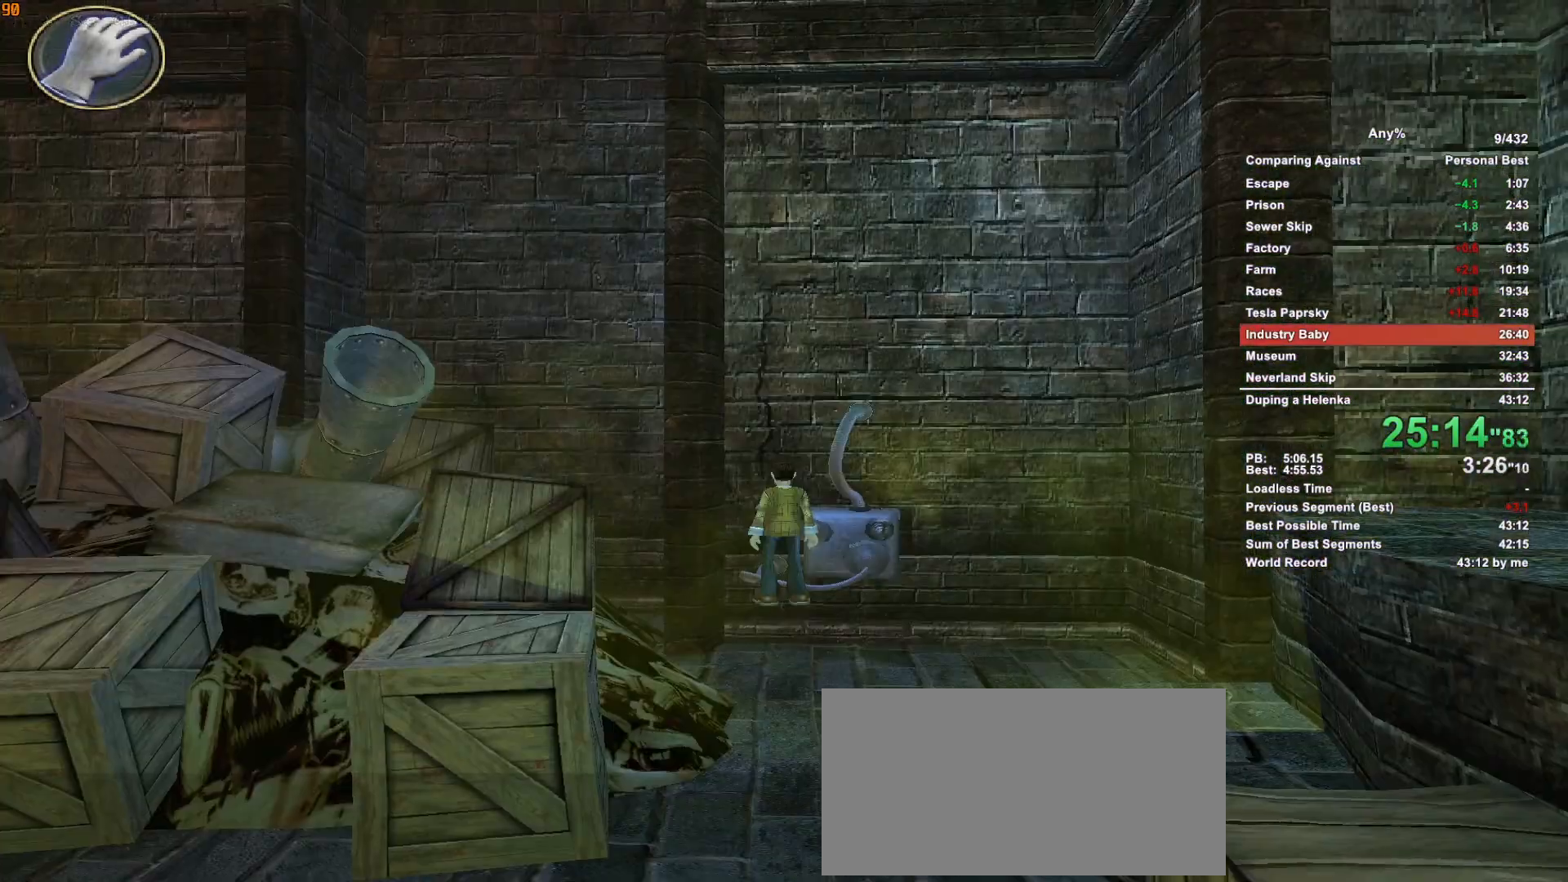
{"keys": ["d", "shift", "w"], "mouse": [], "events": [[33, "mouse_left", "up"], [133, "escape", "up"], [416, "d", "down"]]}
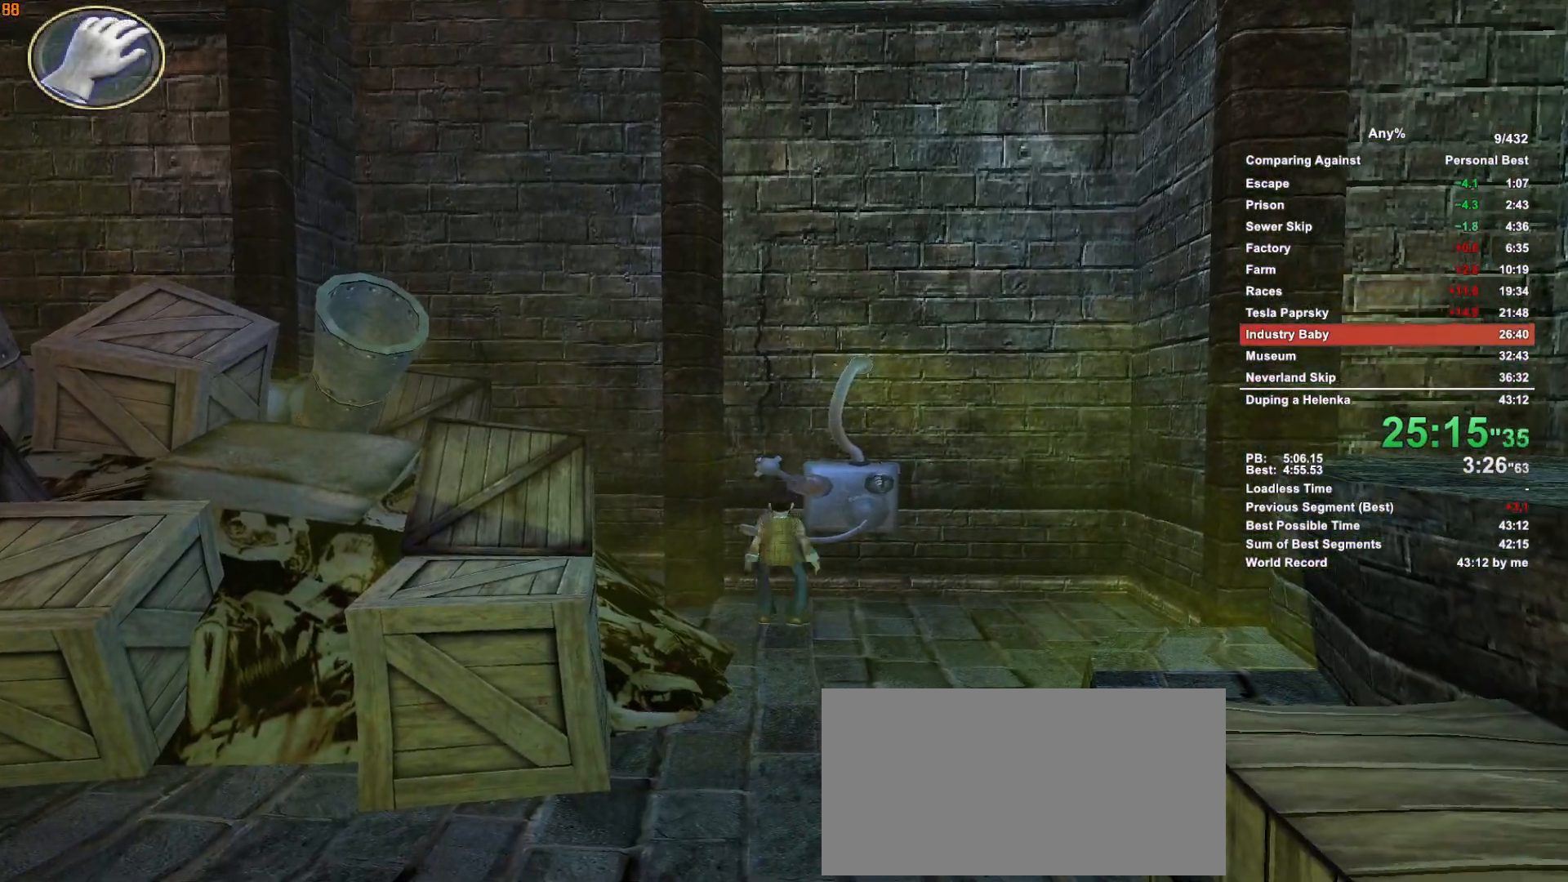
{"keys": ["shift", "w"], "mouse": [], "events": [[50, "d", "up"]]}
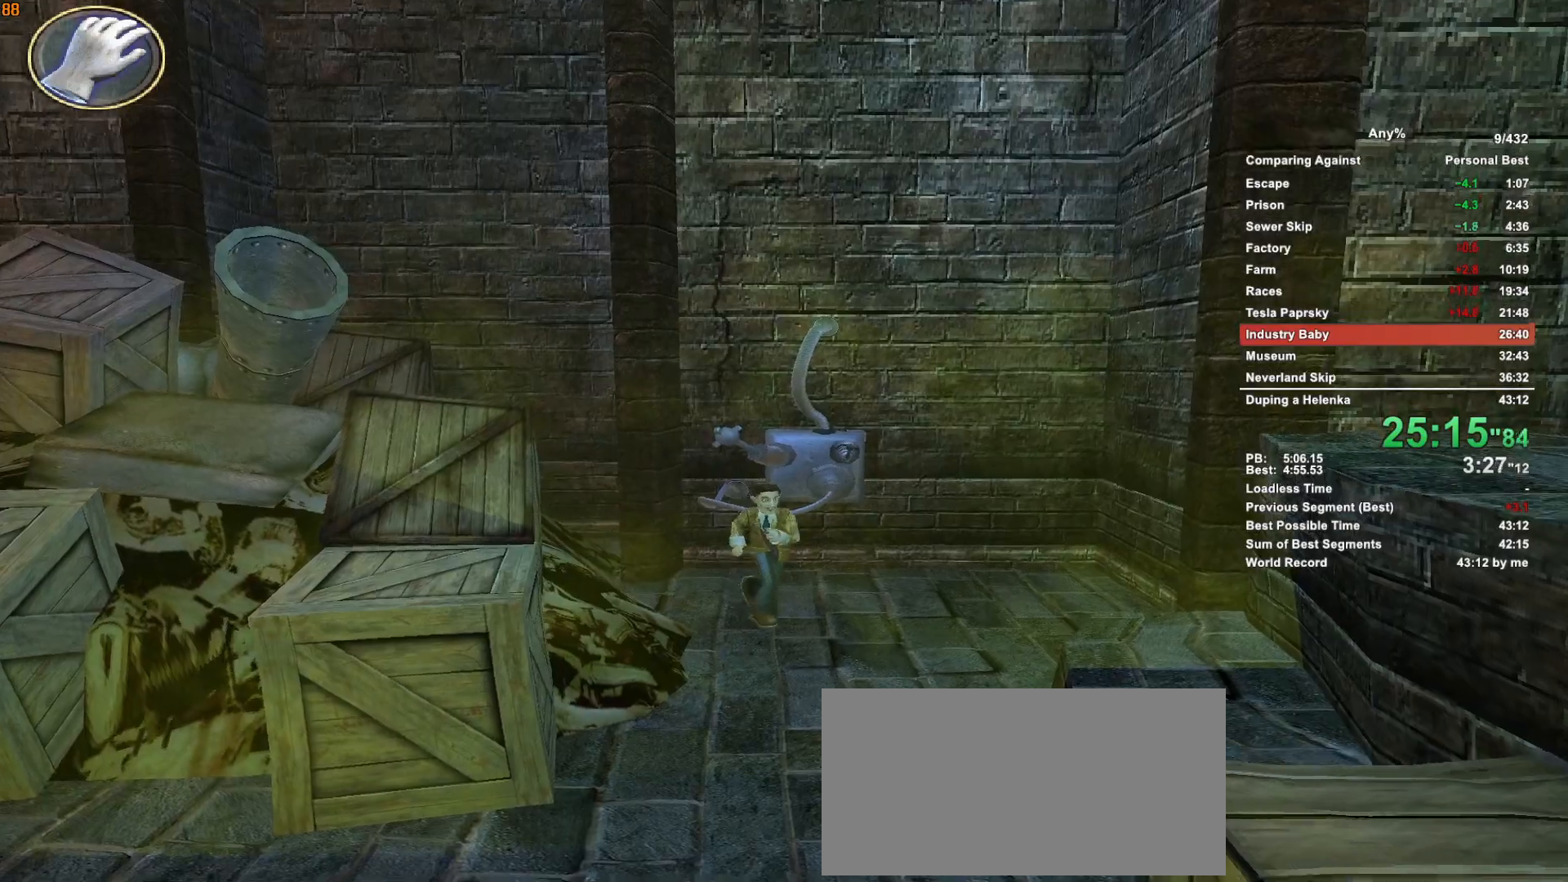
{"keys": ["shift", "w"], "mouse": [], "events": []}